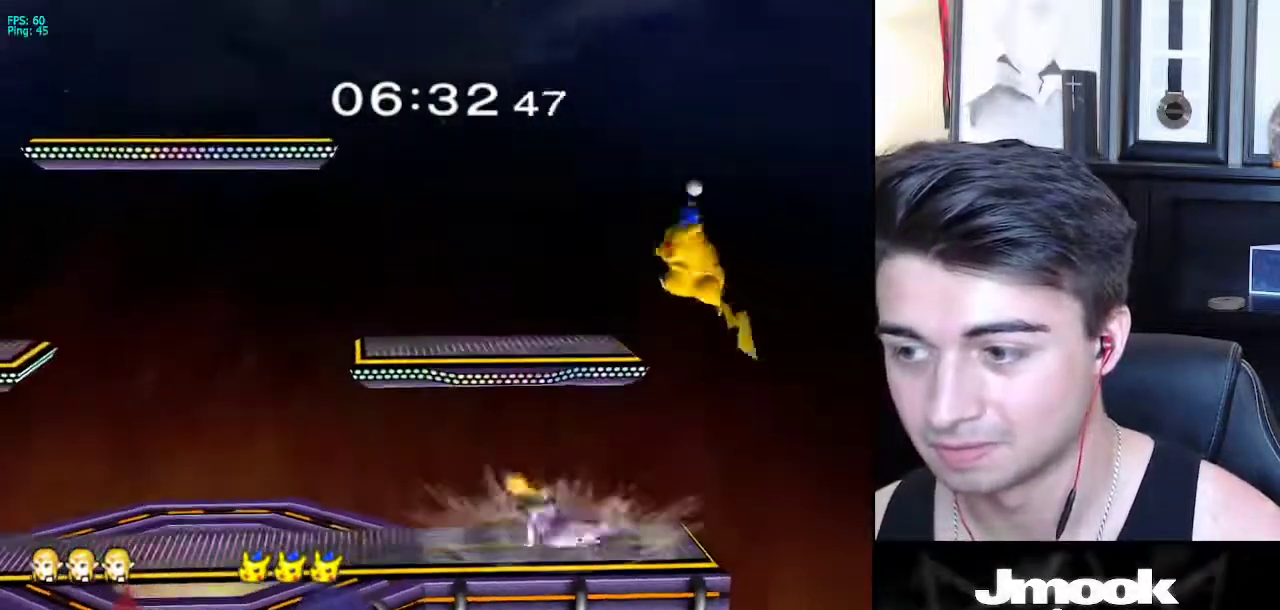
Gameplay with a controller (Nintendo layout); each line is a JSON object with the inputs held at the frame after it. "events" lists button and stick changes between this image and that frame as [ms after this image, input, new state], when the widget could be followed in between. Not read: L3 R3 START.
{"buttons": ["A"], "left_stick": "down", "right_stick": "center", "events": [[83, "left_stick", "left"], [283, "left_stick", "right"], [333, "A", "down"], [417, "A", "up"], [433, "left_stick", "down"], [500, "A", "down"]]}
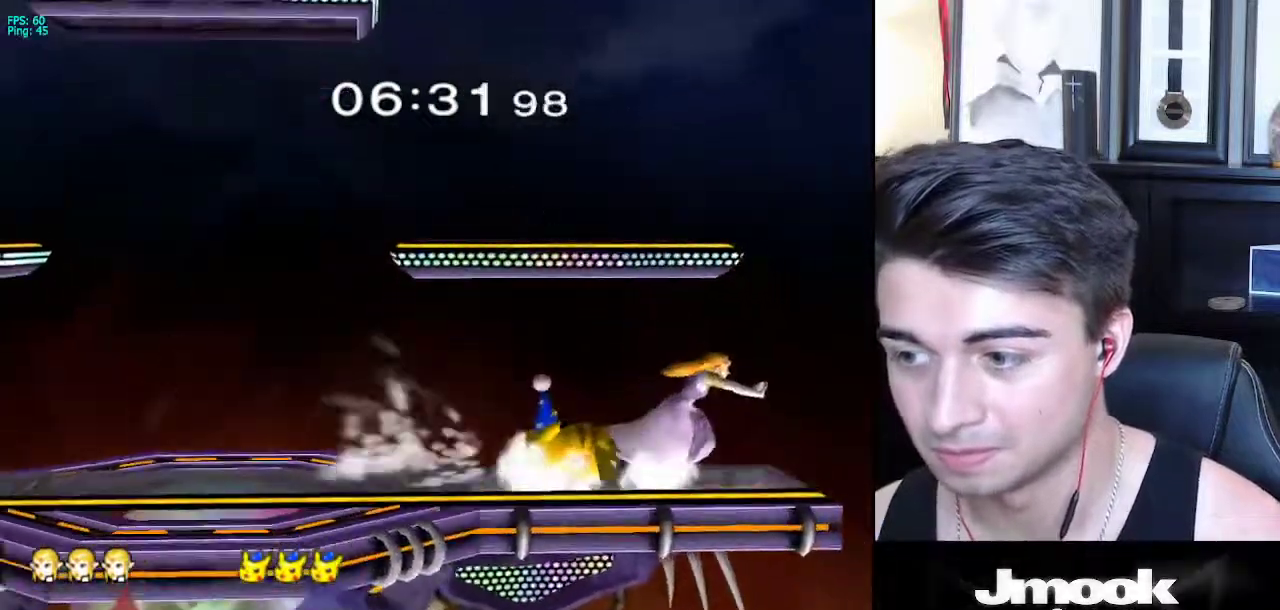
{"buttons": ["L1"], "left_stick": "down", "right_stick": "center", "events": [[67, "A", "up"], [300, "L1", "down"]]}
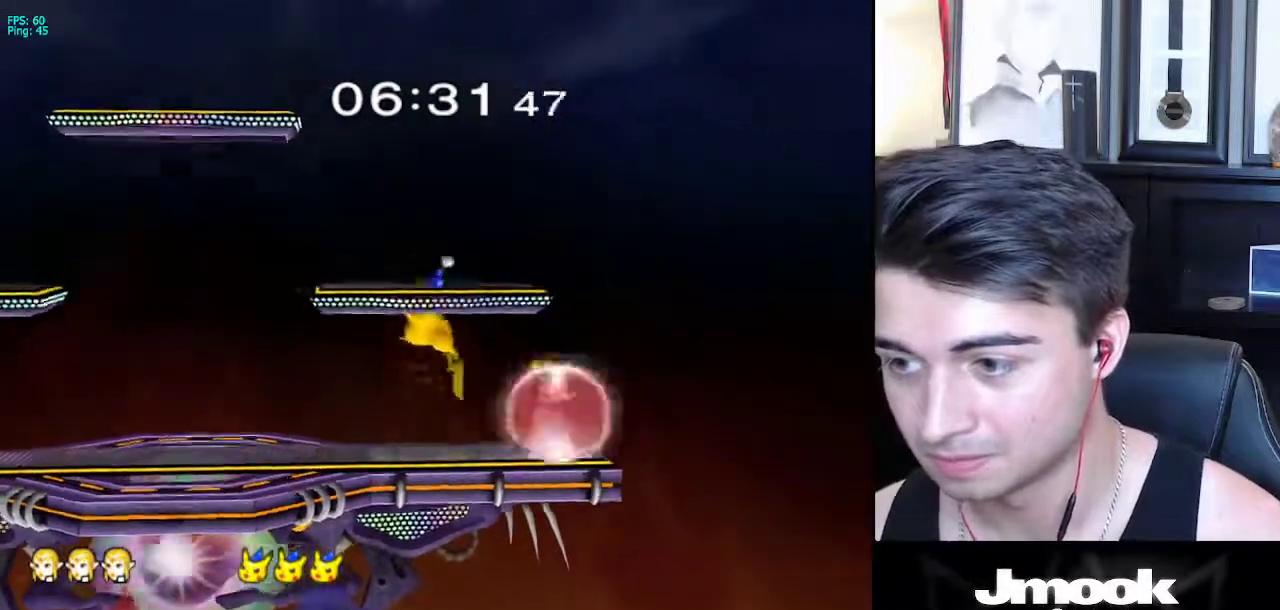
{"buttons": [], "left_stick": "up-right", "right_stick": "center", "events": [[17, "left_stick", "center"], [67, "X", "down"], [133, "X", "up"], [150, "left_stick", "left"], [167, "right_stick", "down-left"], [383, "L1", "up"], [383, "left_stick", "right"], [433, "left_stick", "up-right"], [483, "right_stick", "center"]]}
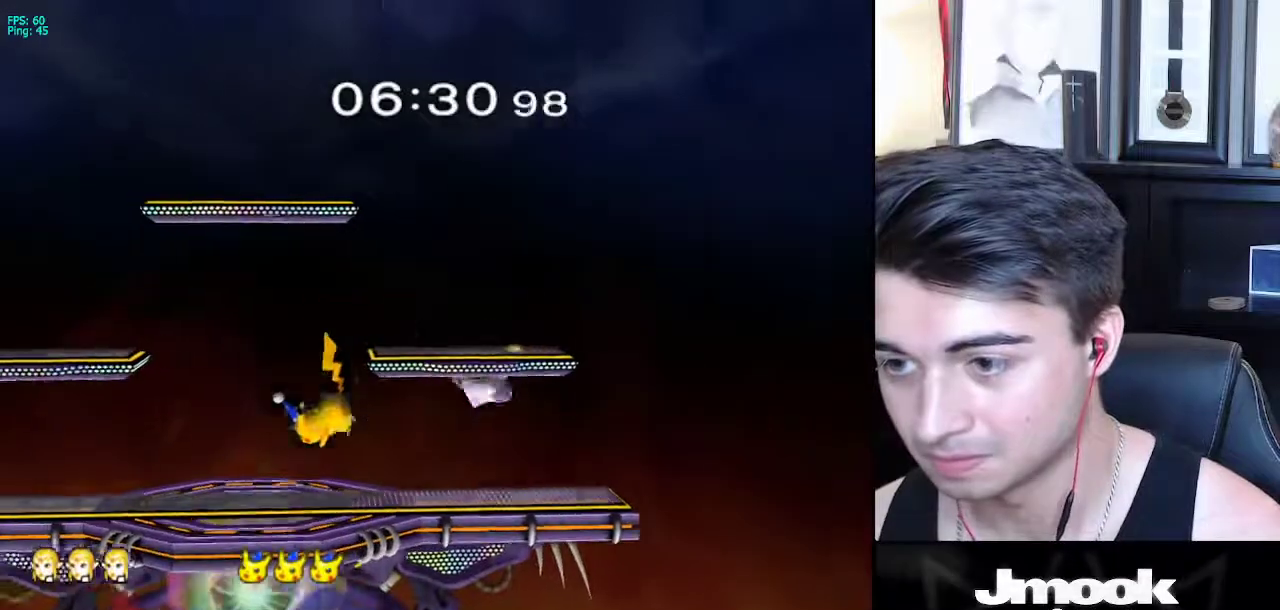
{"buttons": [], "left_stick": "center", "right_stick": "center", "events": [[50, "left_stick", "up-left"], [233, "left_stick", "down-left"], [233, "right_stick", "left"], [317, "L1", "down"], [367, "left_stick", "center"], [367, "right_stick", "center"], [400, "L1", "up"]]}
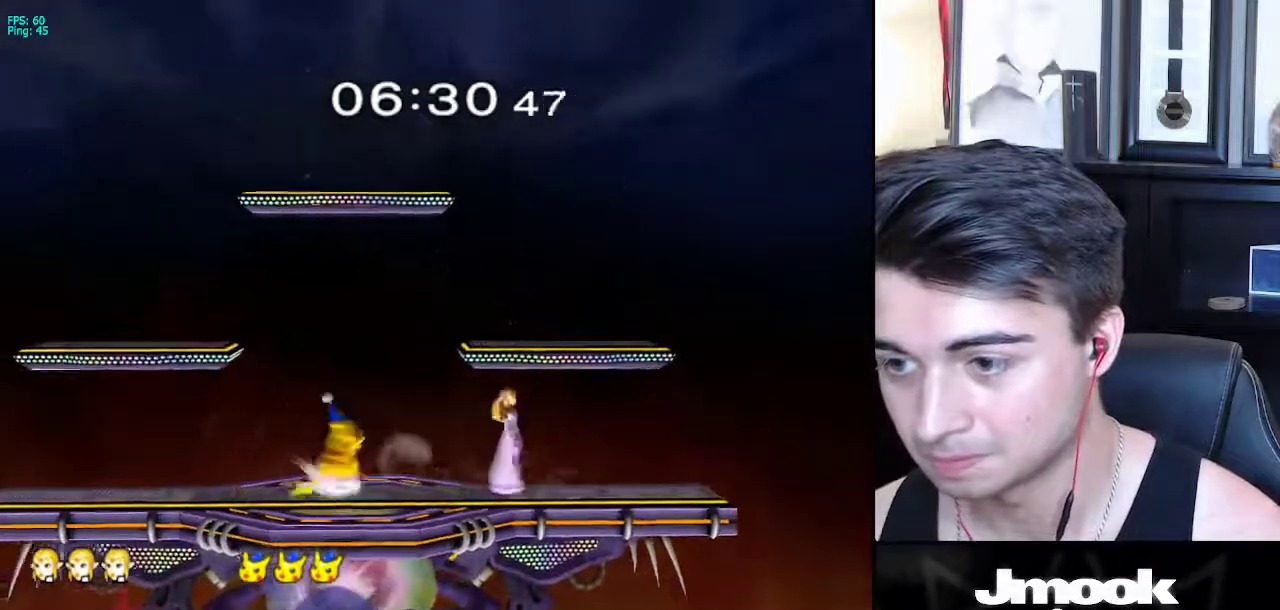
{"buttons": ["X", "L1"], "left_stick": "left", "right_stick": "center", "events": [[17, "left_stick", "left"], [67, "L1", "down"], [467, "X", "down"]]}
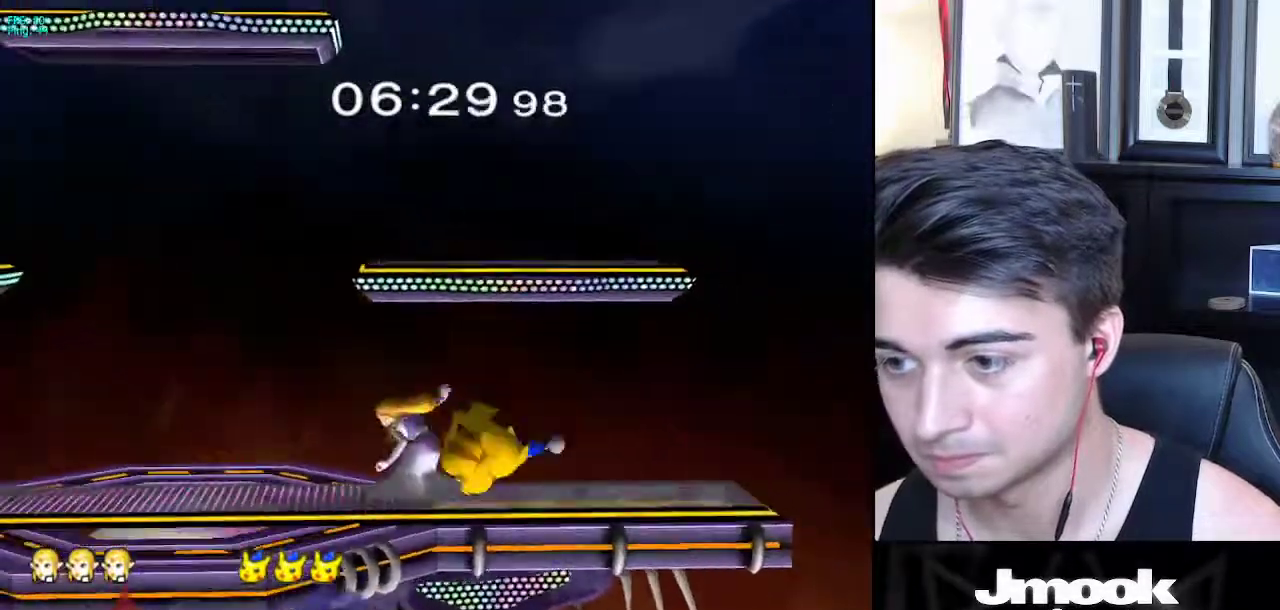
{"buttons": ["A"], "left_stick": "left", "right_stick": "center", "events": [[50, "left_stick", "right"], [83, "A", "down"], [150, "X", "up"], [217, "left_stick", "left"], [250, "L1", "up"]]}
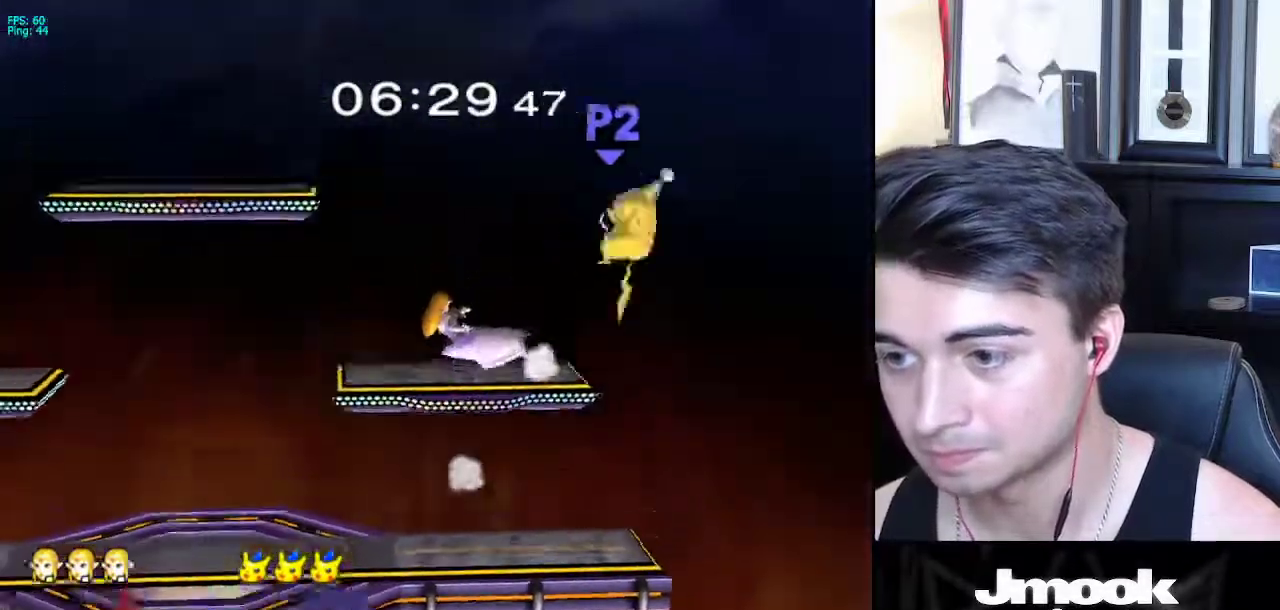
{"buttons": [], "left_stick": "left", "right_stick": "center", "events": [[117, "A", "up"], [200, "left_stick", "center"], [300, "left_stick", "left"], [367, "L1", "down"], [383, "left_stick", "down-left"], [467, "L1", "up"], [500, "left_stick", "left"]]}
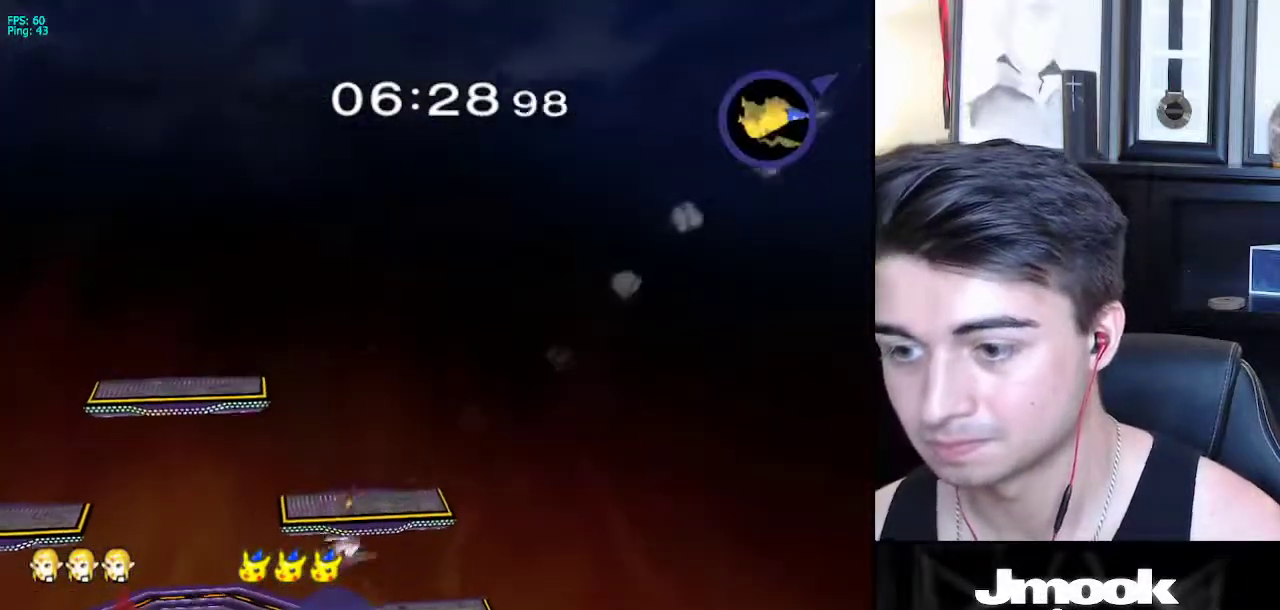
{"buttons": [], "left_stick": "center", "right_stick": "center", "events": [[83, "right_stick", "left"], [100, "left_stick", "down-left"], [183, "L1", "down"], [200, "left_stick", "center"], [200, "right_stick", "center"], [300, "L1", "up"]]}
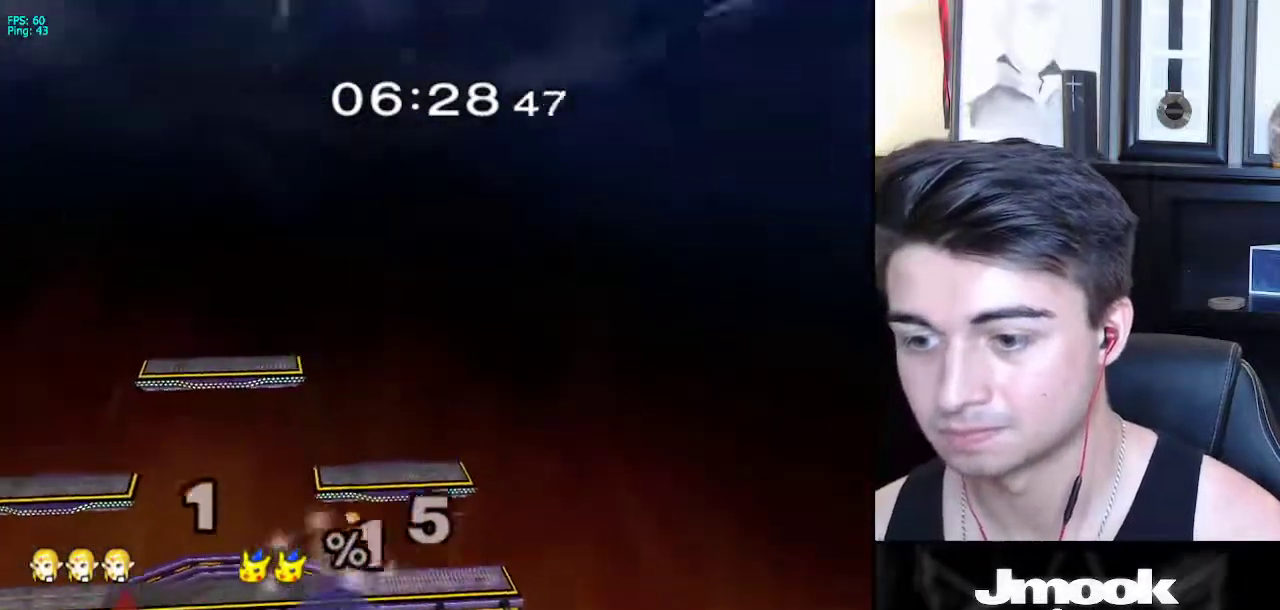
{"buttons": [], "left_stick": "left", "right_stick": "center", "events": [[33, "left_stick", "left"], [50, "X", "down"], [83, "X", "up"], [150, "R1", "down"], [217, "left_stick", "center"], [283, "R1", "up"], [317, "left_stick", "left"], [400, "left_stick", "right"], [483, "left_stick", "left"]]}
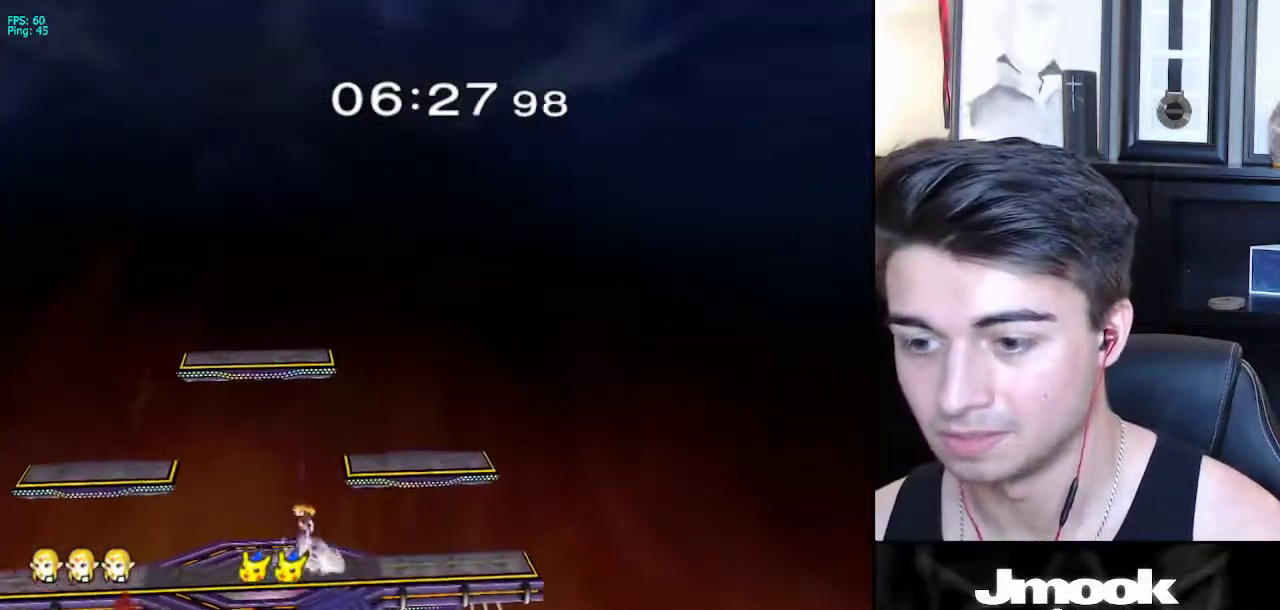
{"buttons": [], "left_stick": "down-left", "right_stick": "center", "events": [[67, "X", "down"], [100, "X", "up"], [100, "left_stick", "down-right"], [167, "R1", "down"], [183, "left_stick", "right"], [300, "R1", "up"], [417, "X", "down"], [467, "X", "up"], [467, "left_stick", "down-left"]]}
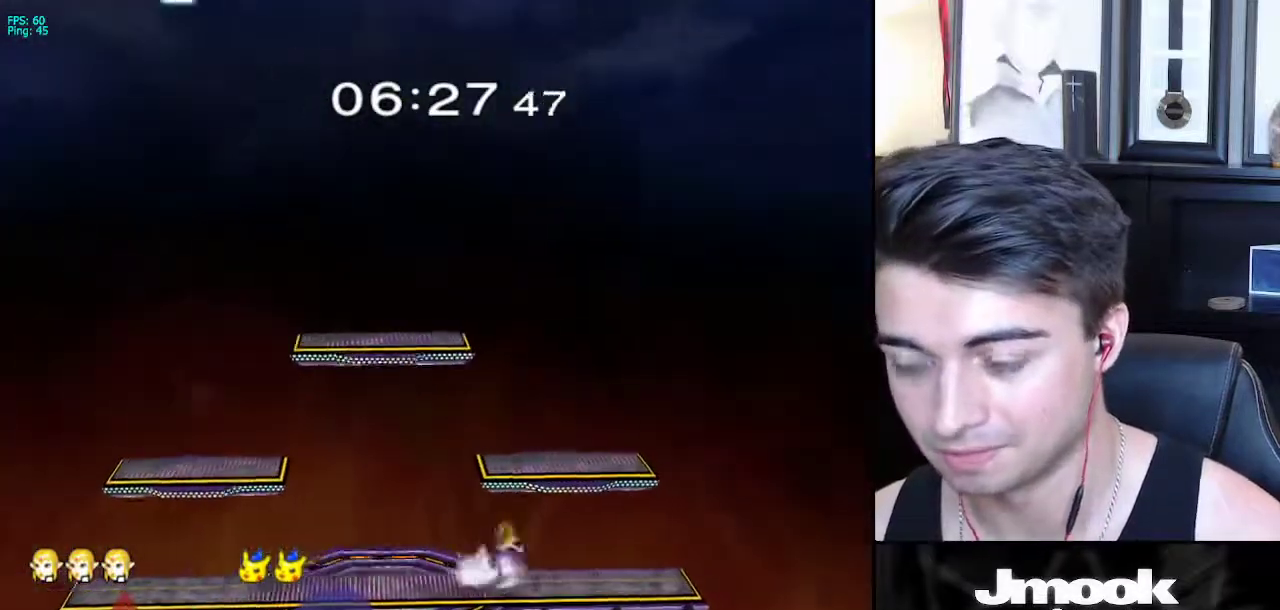
{"buttons": [], "left_stick": "right", "right_stick": "center", "events": [[33, "R1", "down"], [117, "left_stick", "center"], [133, "R1", "up"], [200, "left_stick", "left"], [300, "left_stick", "right"], [400, "left_stick", "left"], [467, "left_stick", "right"]]}
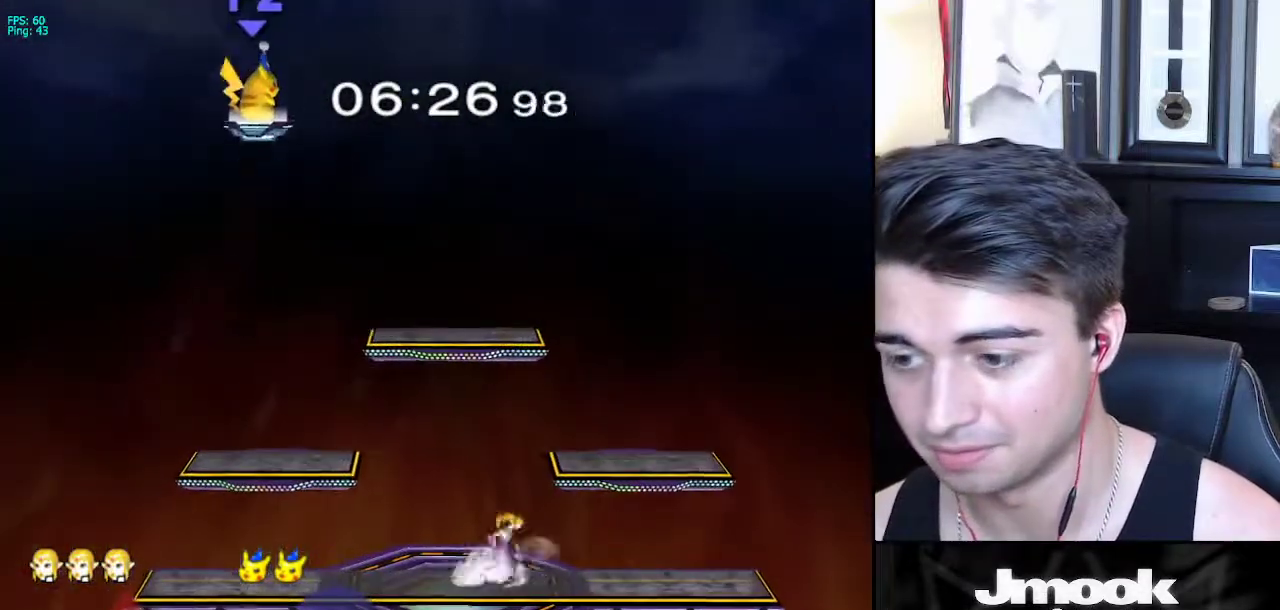
{"buttons": [], "left_stick": "right", "right_stick": "center", "events": [[17, "X", "down"], [67, "X", "up"], [117, "right_stick", "down-left"], [283, "right_stick", "center"]]}
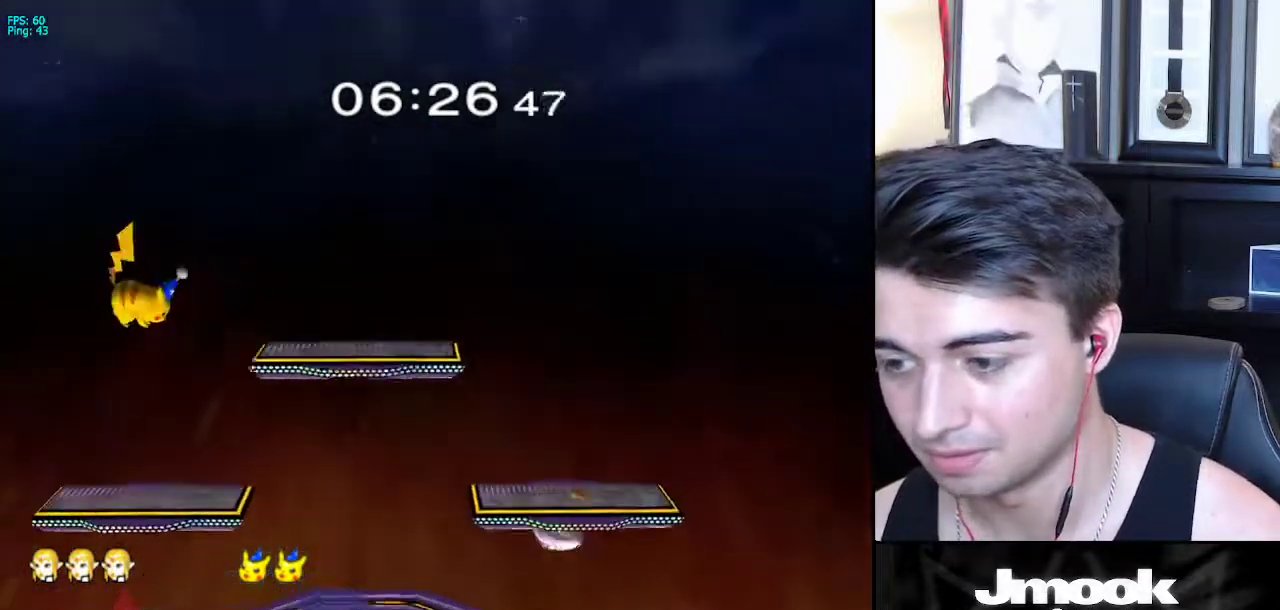
{"buttons": ["R1"], "left_stick": "center", "right_stick": "center", "events": [[67, "left_stick", "down"], [150, "left_stick", "center"], [267, "left_stick", "down-left"], [317, "X", "down"], [367, "X", "up"], [417, "R1", "down"], [483, "left_stick", "center"]]}
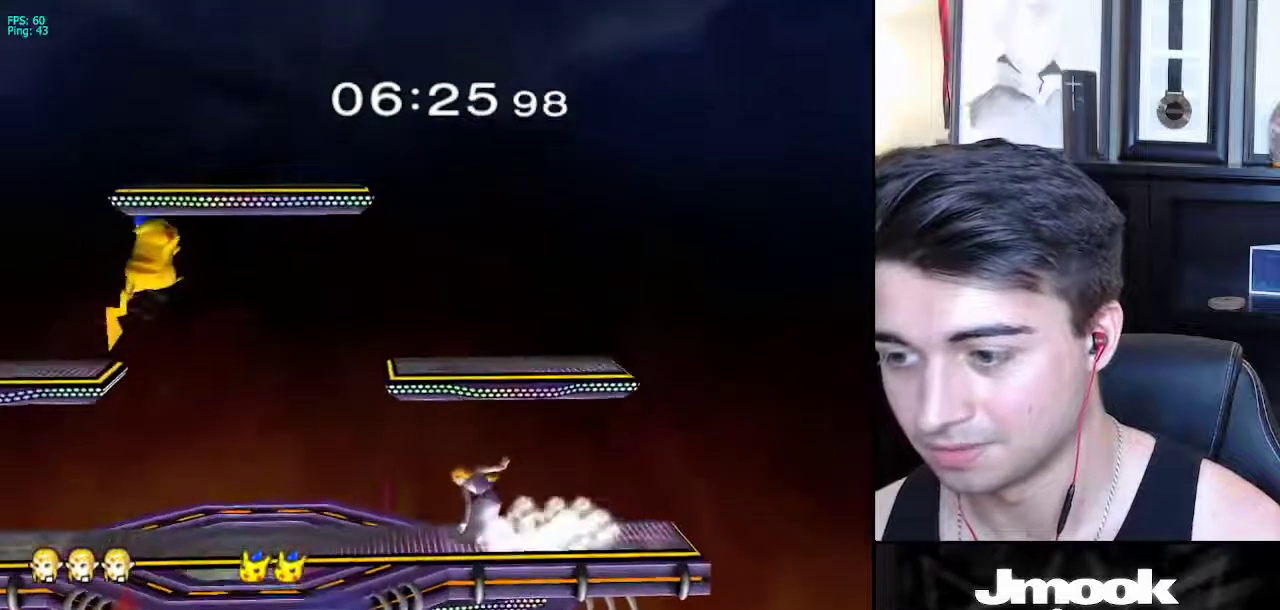
{"buttons": [], "left_stick": "left", "right_stick": "center", "events": [[50, "R1", "up"], [67, "left_stick", "left"], [183, "X", "down"], [233, "X", "up"], [283, "R1", "down"], [367, "left_stick", "center"], [400, "R1", "up"], [450, "left_stick", "left"]]}
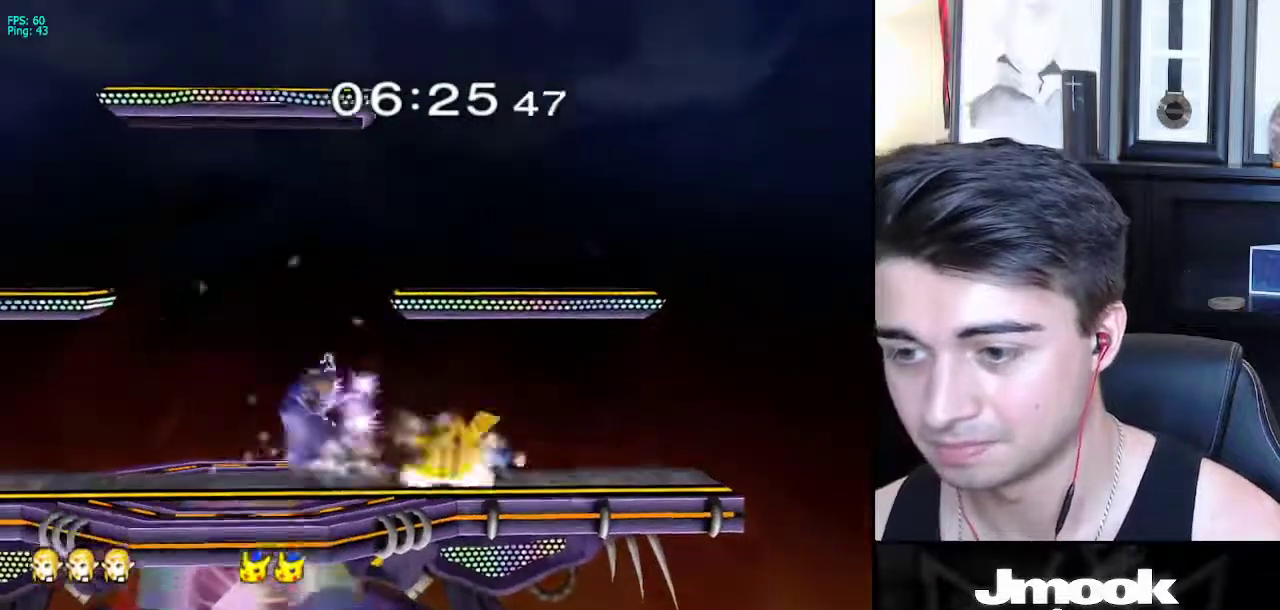
{"buttons": [], "left_stick": "center", "right_stick": "center", "events": [[83, "X", "down"], [133, "X", "up"], [183, "R1", "down"], [283, "R1", "up"], [300, "left_stick", "center"], [383, "X", "down"], [433, "X", "up"]]}
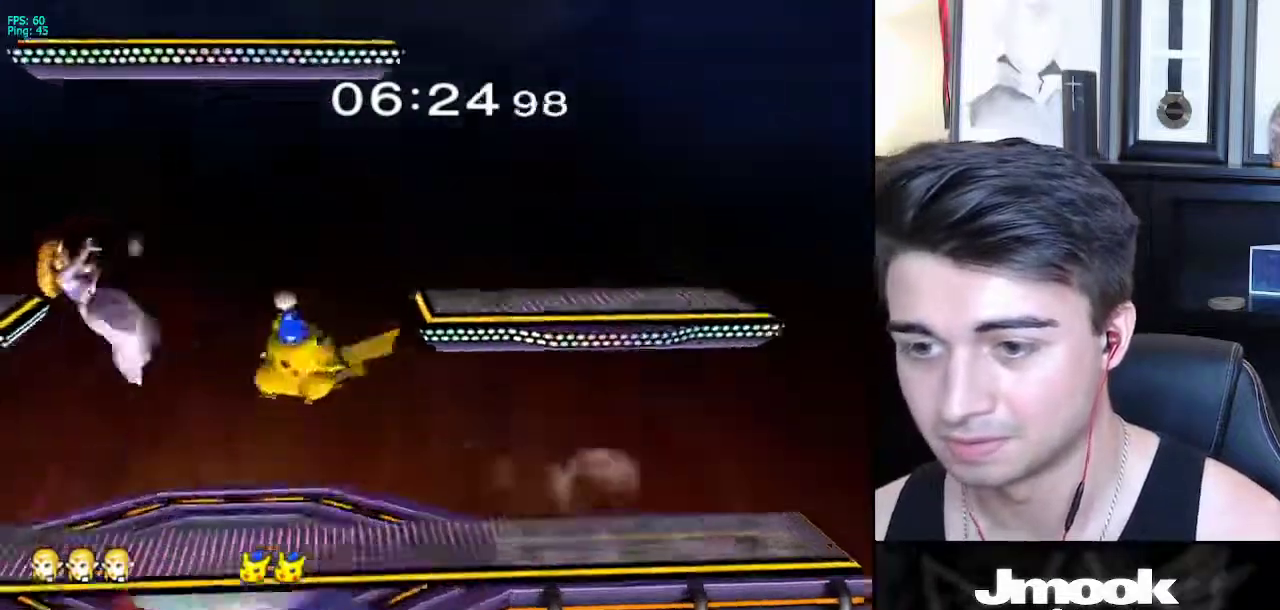
{"buttons": [], "left_stick": "down", "right_stick": "left", "events": [[150, "left_stick", "down"], [467, "right_stick", "left"]]}
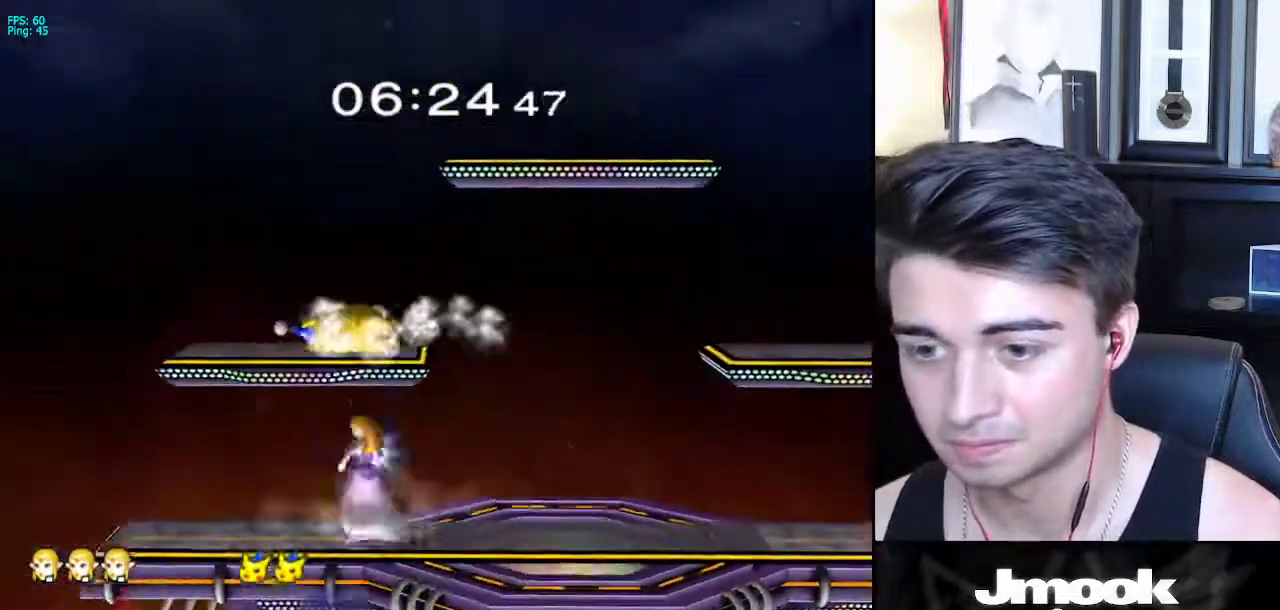
{"buttons": [], "left_stick": "down", "right_stick": "center", "events": [[67, "right_stick", "center"]]}
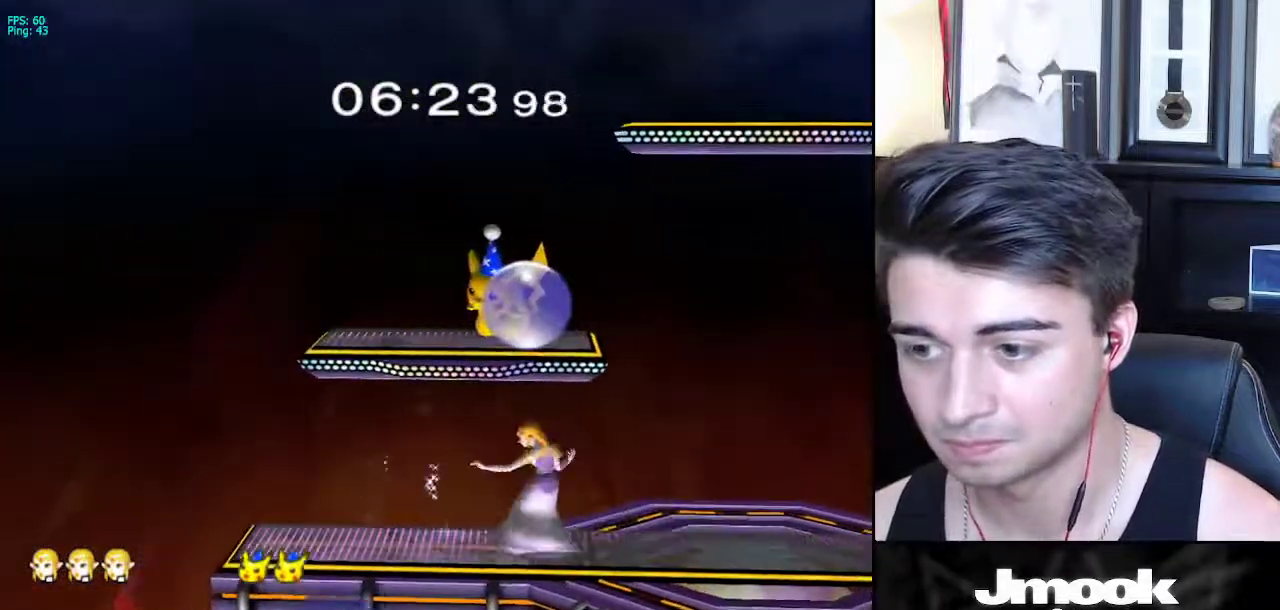
{"buttons": [], "left_stick": "down", "right_stick": "center", "events": []}
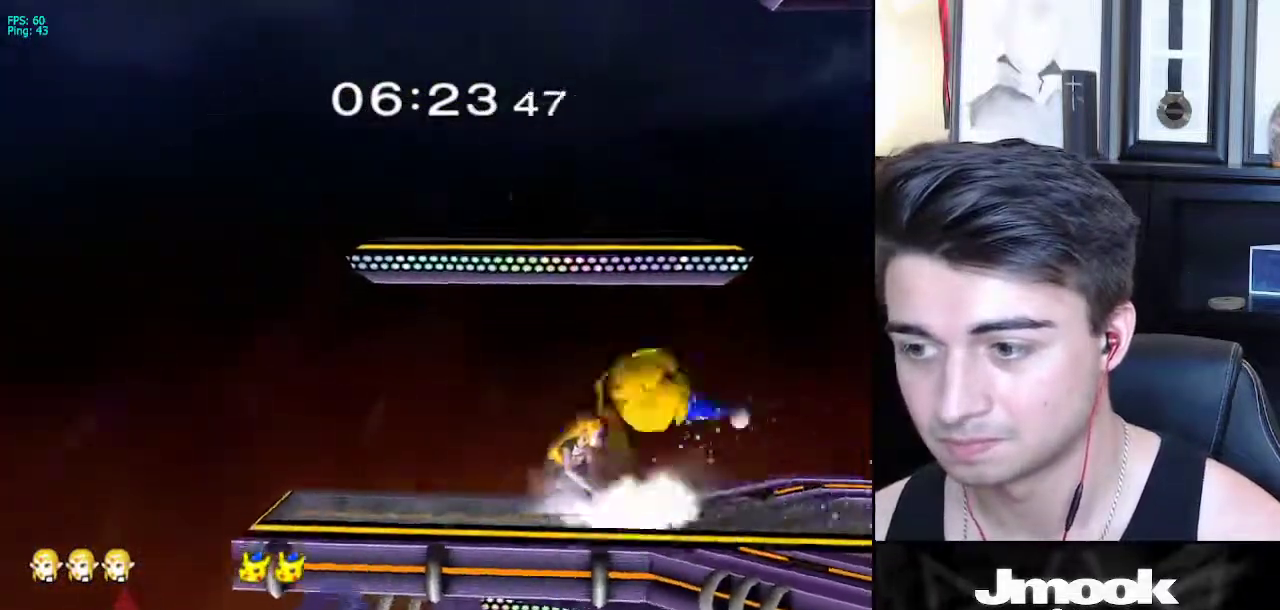
{"buttons": ["L1"], "left_stick": "down-right", "right_stick": "center", "events": [[67, "A", "down"], [167, "A", "up"], [383, "L1", "down"], [417, "left_stick", "down-right"]]}
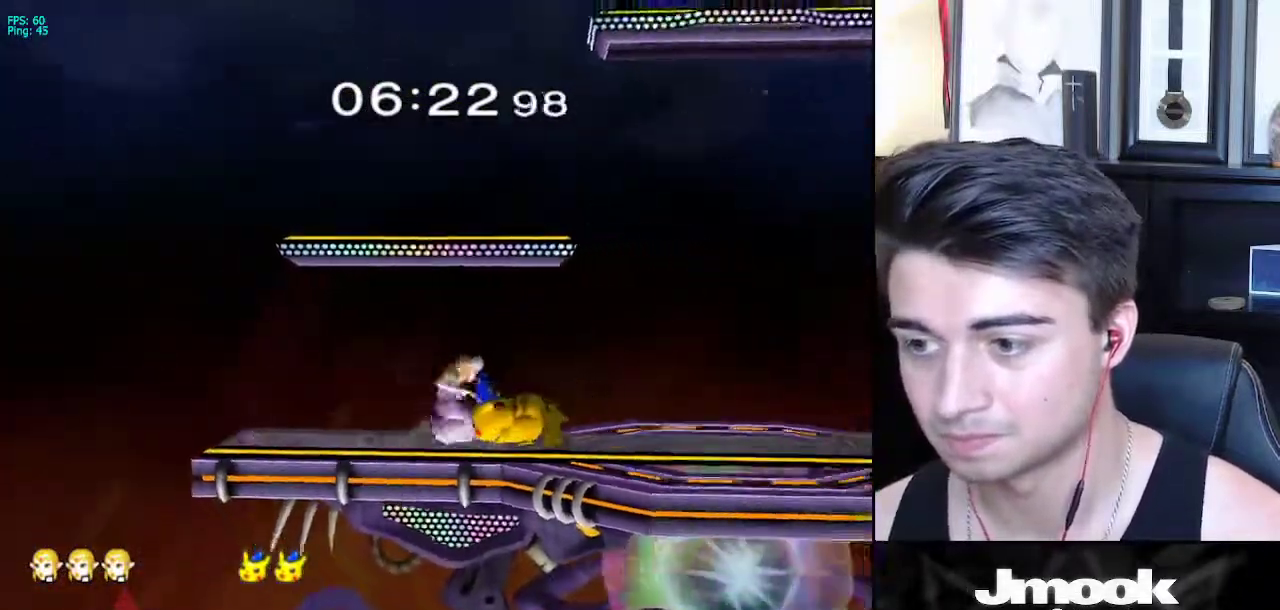
{"buttons": ["L1"], "left_stick": "center", "right_stick": "center", "events": [[433, "left_stick", "center"]]}
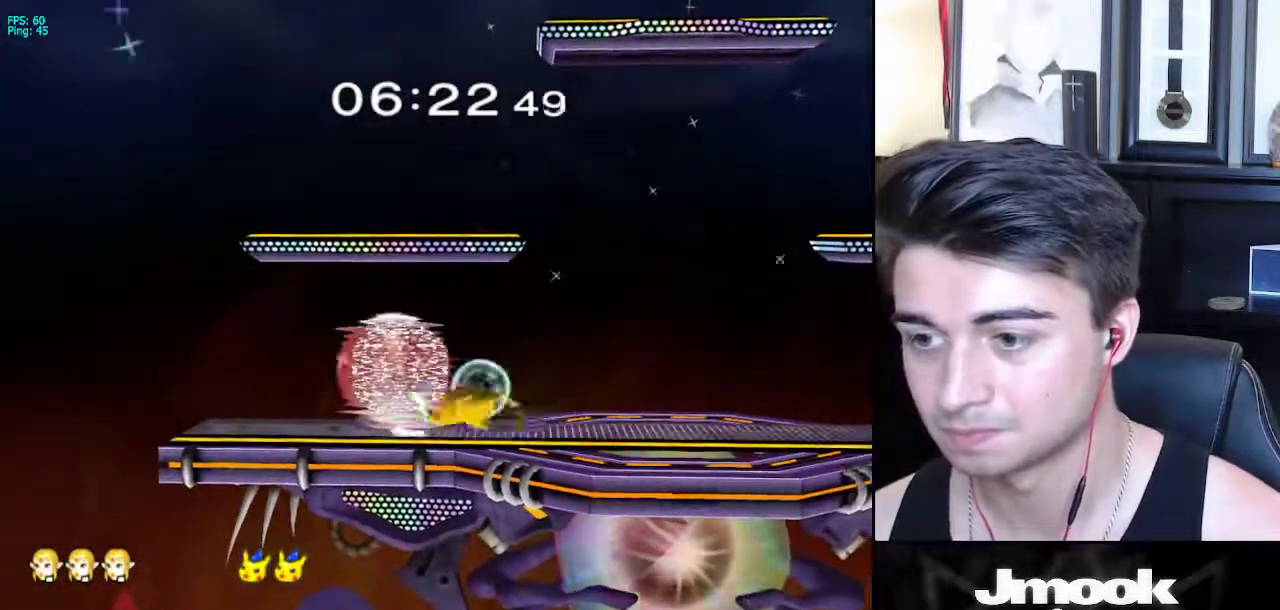
{"buttons": ["A", "L1"], "left_stick": "center", "right_stick": "center", "events": [[417, "A", "down"]]}
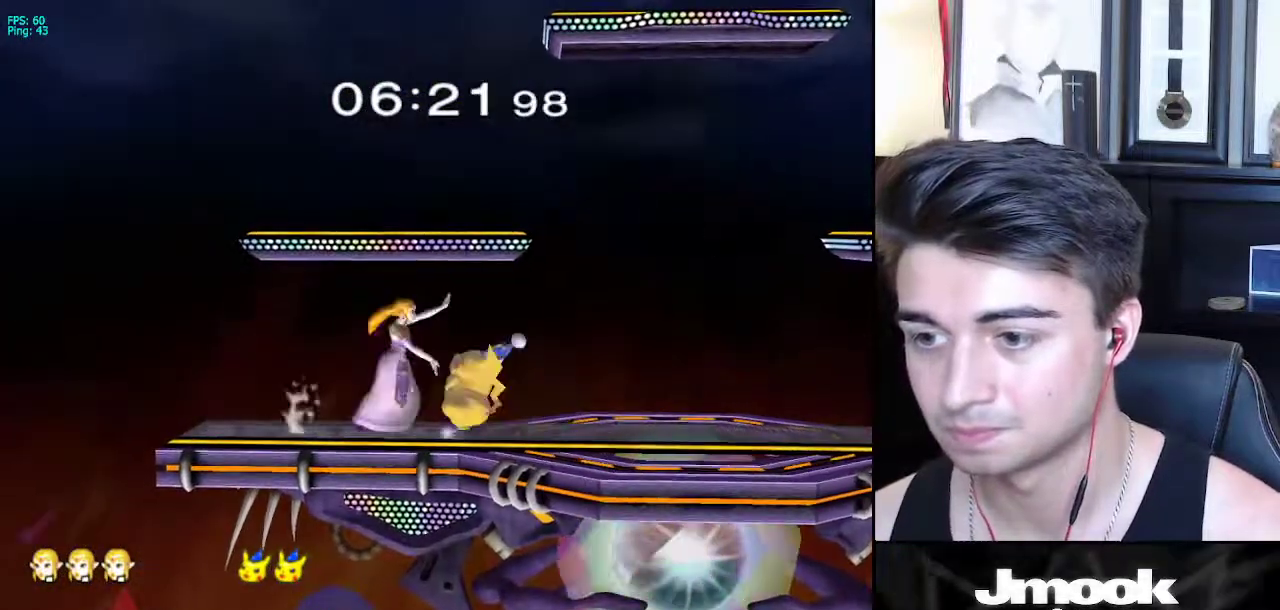
{"buttons": [], "left_stick": "center", "right_stick": "center", "events": [[33, "A", "up"], [150, "left_stick", "up"], [300, "left_stick", "center"], [333, "L1", "up"]]}
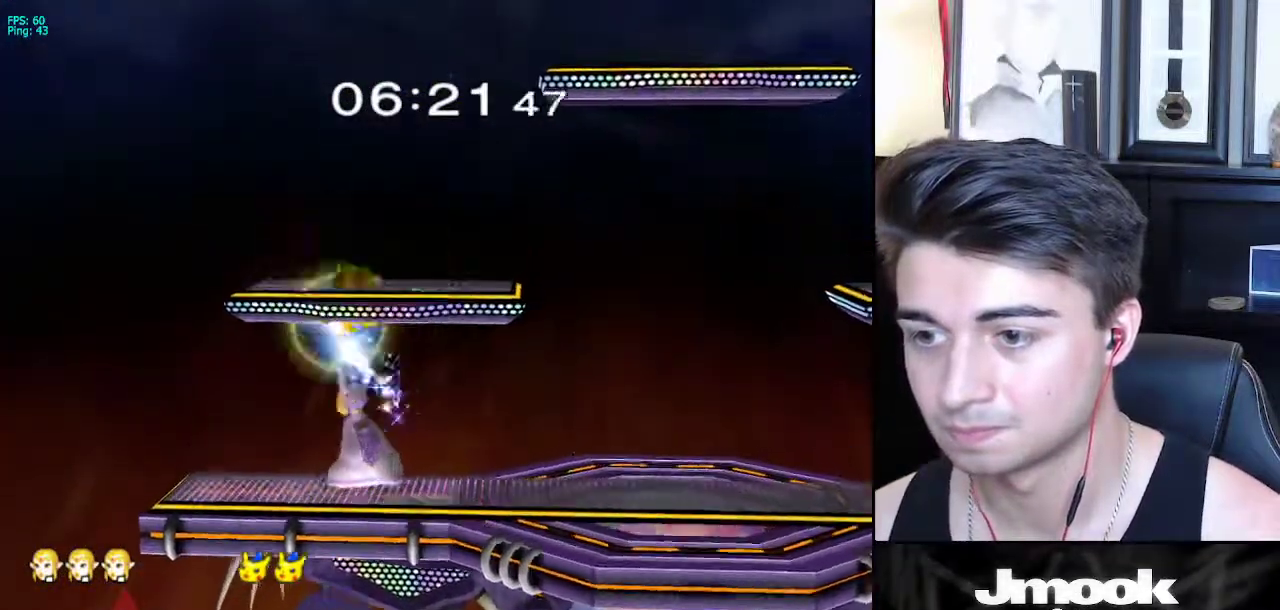
{"buttons": ["X"], "left_stick": "center", "right_stick": "center", "events": [[317, "X", "down"]]}
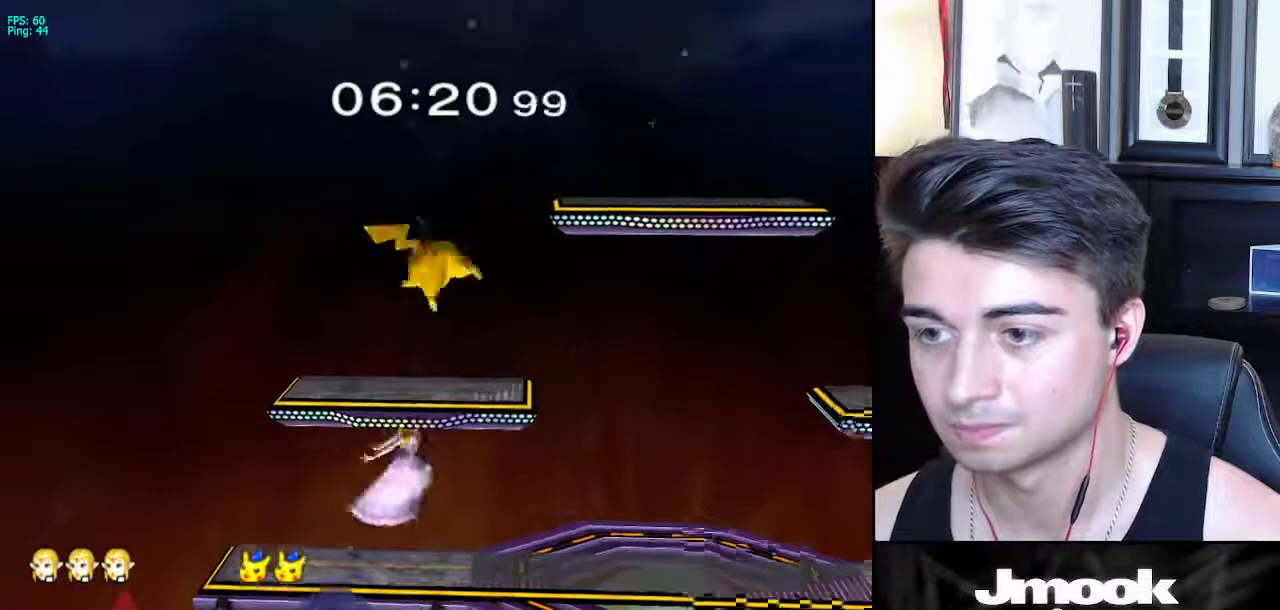
{"buttons": ["L1"], "left_stick": "down-left", "right_stick": "center", "events": [[33, "right_stick", "up"], [67, "left_stick", "right"], [300, "right_stick", "center"], [317, "X", "up"], [350, "left_stick", "up-left"], [483, "left_stick", "down-left"], [500, "L1", "down"]]}
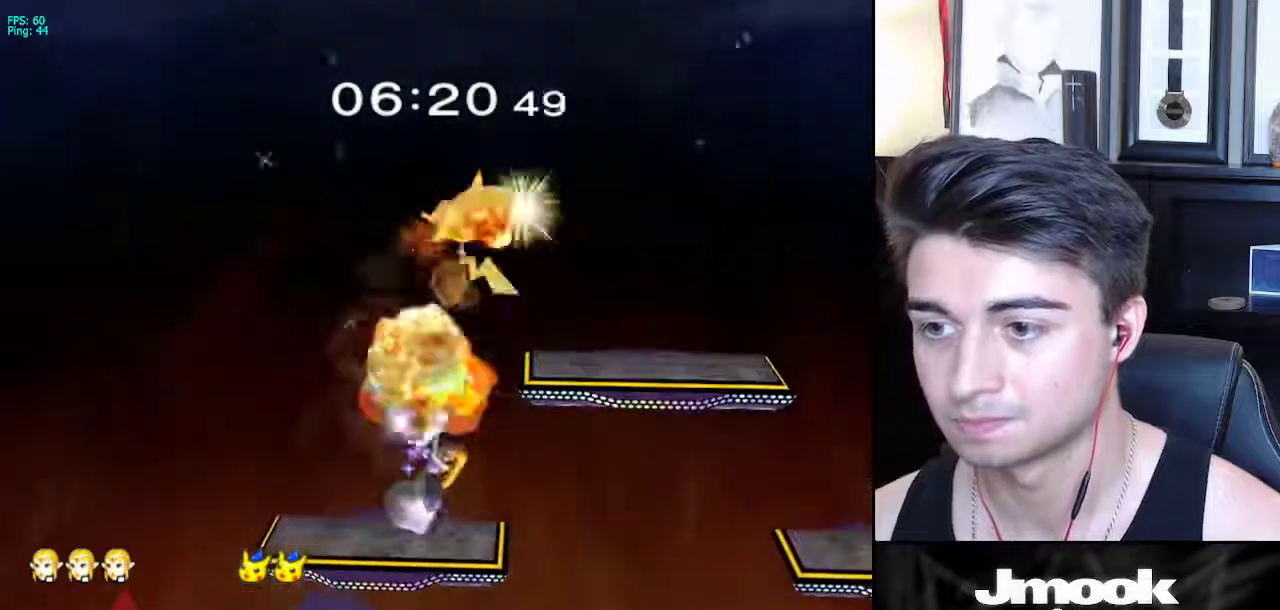
{"buttons": ["X"], "left_stick": "center", "right_stick": "right", "events": [[100, "left_stick", "center"], [133, "L1", "up"], [267, "X", "down"], [300, "left_stick", "left"], [383, "right_stick", "right"], [483, "left_stick", "center"]]}
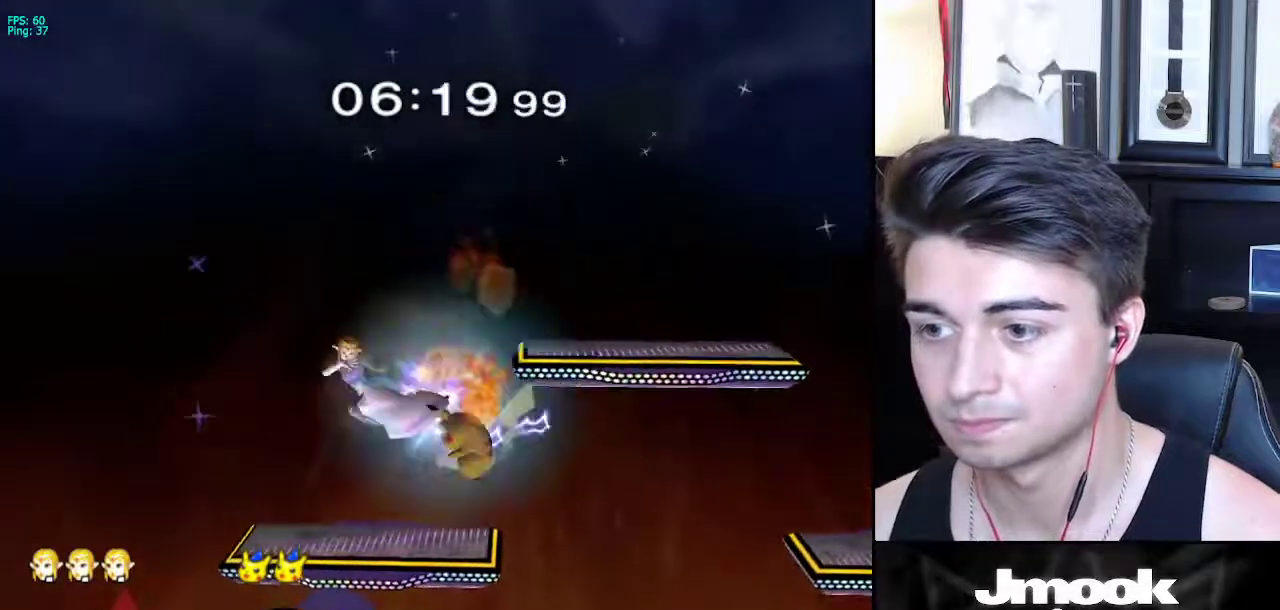
{"buttons": [], "left_stick": "down-right", "right_stick": "center", "events": [[100, "left_stick", "right"], [350, "X", "up"], [417, "right_stick", "center"], [483, "left_stick", "down-right"]]}
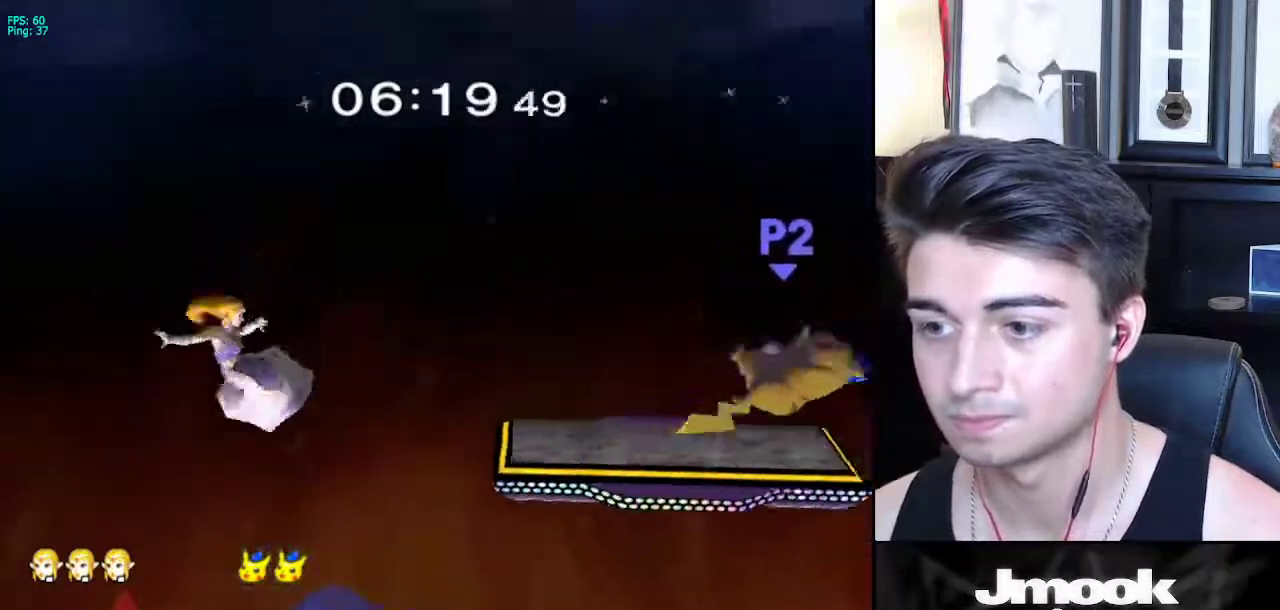
{"buttons": [], "left_stick": "right", "right_stick": "center", "events": [[250, "left_stick", "center"], [350, "left_stick", "right"]]}
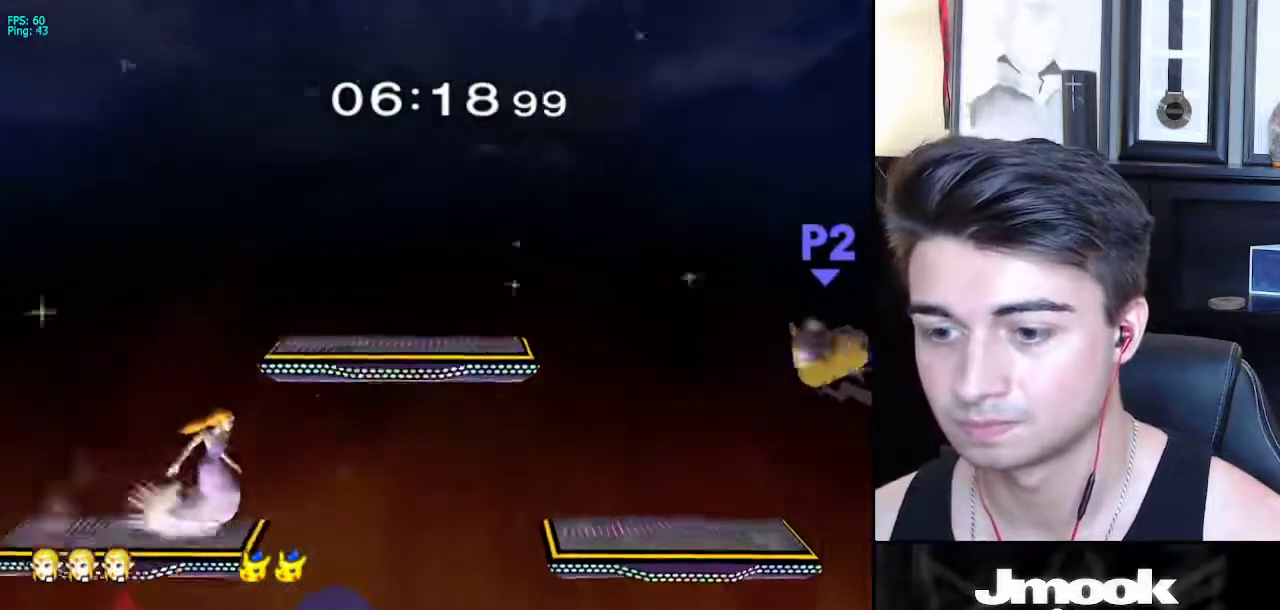
{"buttons": [], "left_stick": "right", "right_stick": "center", "events": [[117, "left_stick", "down-right"], [383, "left_stick", "center"], [483, "left_stick", "right"]]}
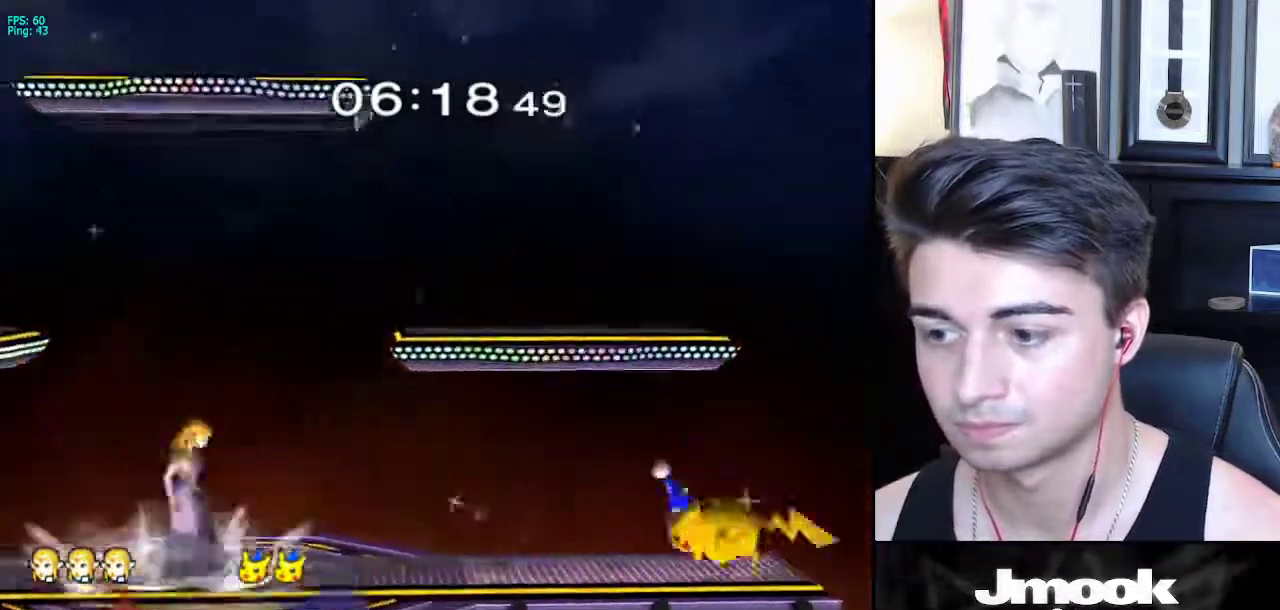
{"buttons": ["A"], "left_stick": "center", "right_stick": "center", "events": [[117, "X", "down"], [183, "X", "up"], [183, "left_stick", "down-left"], [233, "R1", "down"], [333, "left_stick", "center"], [350, "R1", "up"], [450, "A", "down"]]}
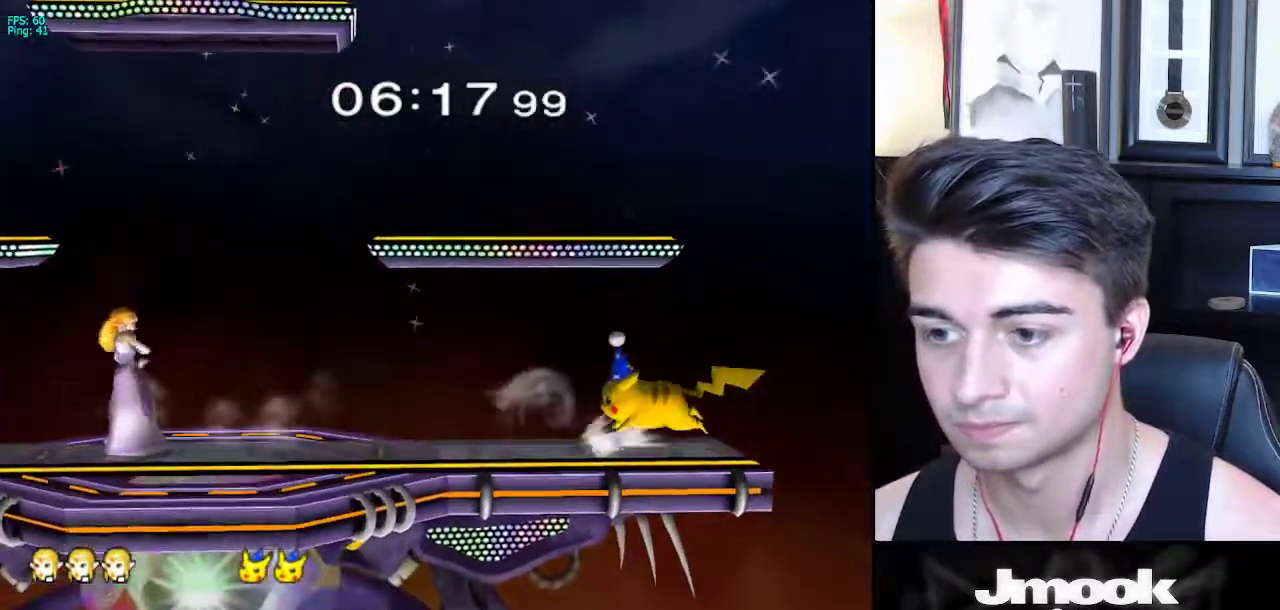
{"buttons": ["L1"], "left_stick": "center", "right_stick": "center", "events": [[150, "A", "up"], [483, "L1", "down"]]}